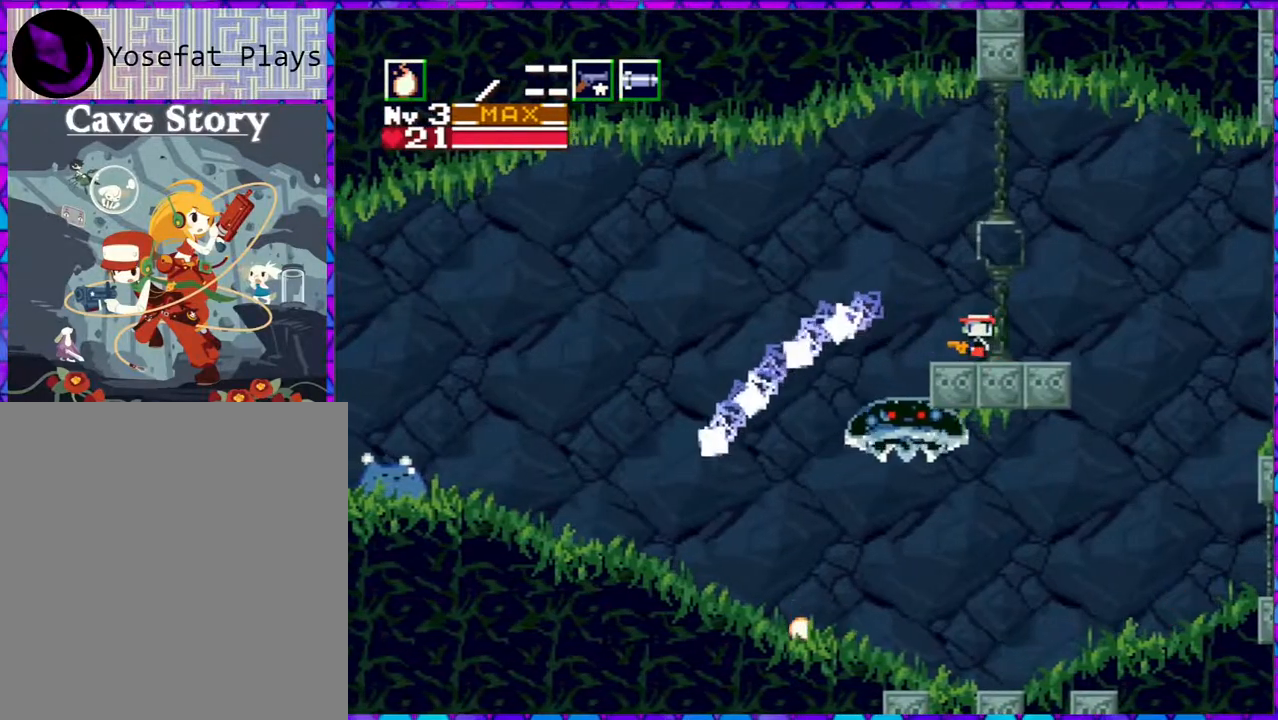
Gameplay with a controller (Nintendo layout); each line is a JSON object with the inputs held at the frame after it. "events" lists button and stick changes between this image and that frame as [ms after this image, input, new state], when the widget could be followed in between. Not read: L3 R3 left_stick.
{"buttons": ["DPAD_LEFT"], "right_stick": "center", "events": [[50, "DPAD_LEFT", "up"], [400, "DPAD_LEFT", "down"]]}
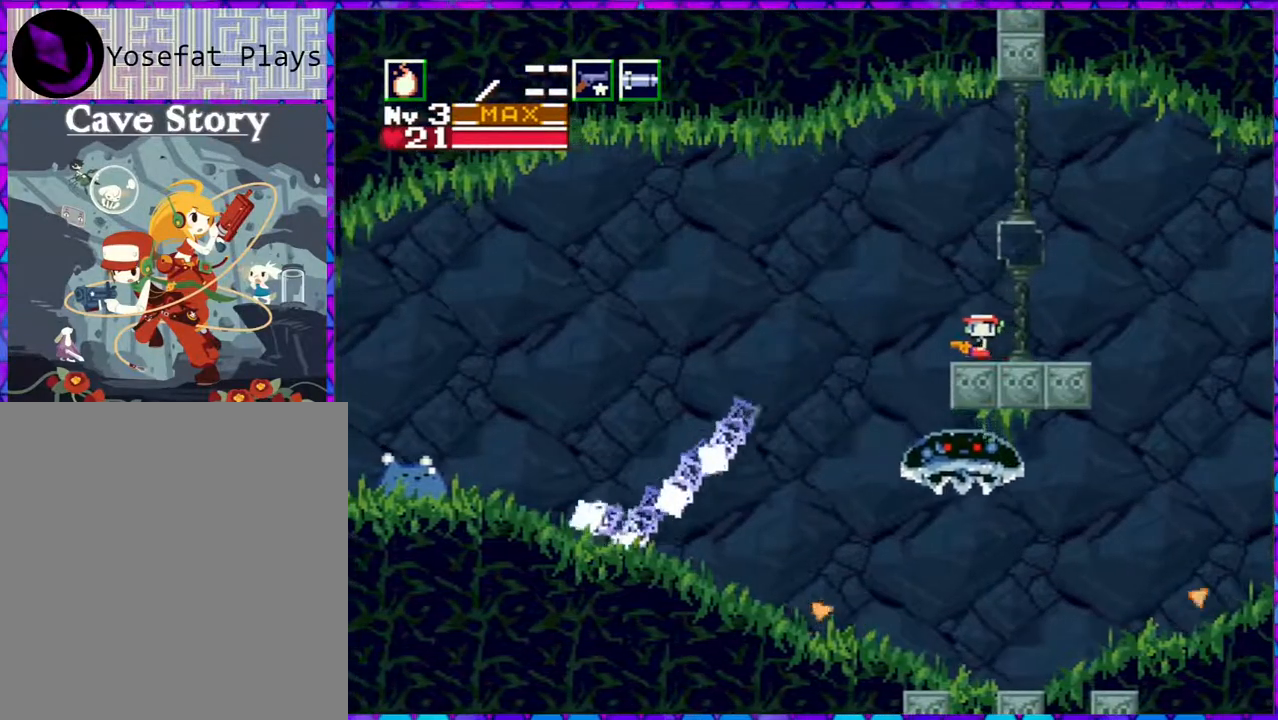
{"buttons": [], "right_stick": "center", "events": [[83, "DPAD_LEFT", "up"]]}
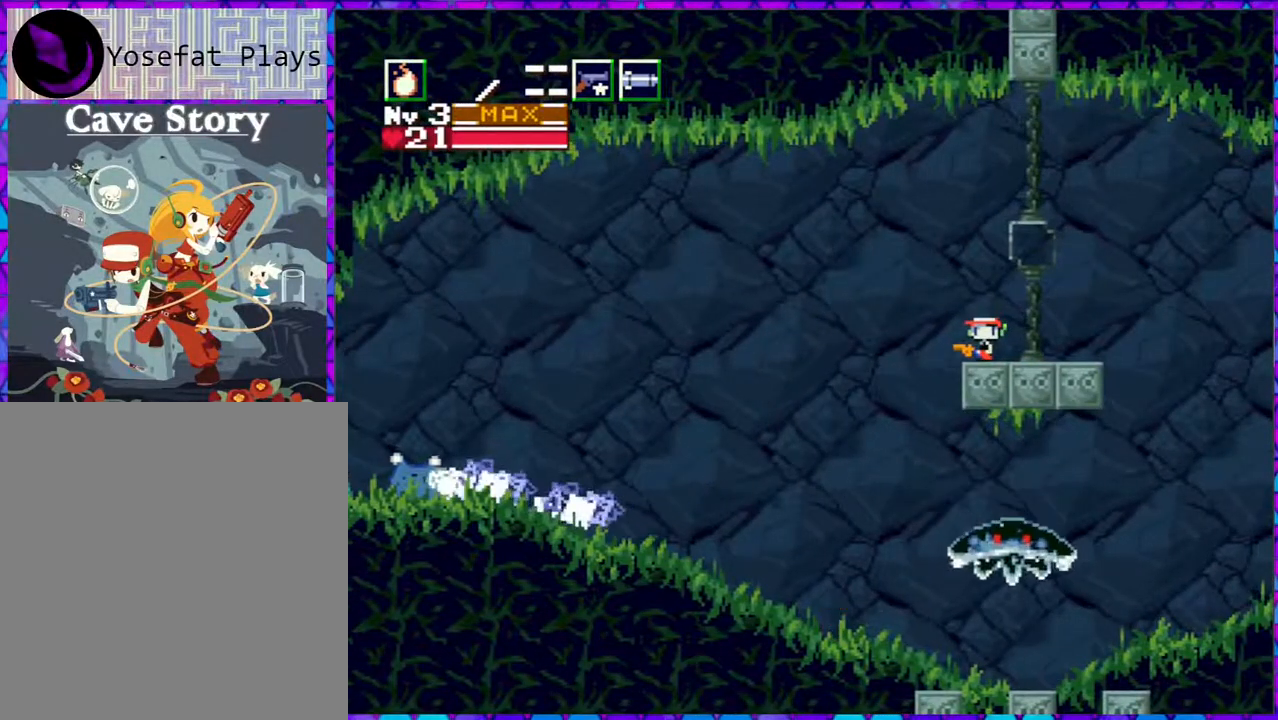
{"buttons": ["DPAD_RIGHT"], "right_stick": "center", "events": [[133, "DPAD_RIGHT", "down"]]}
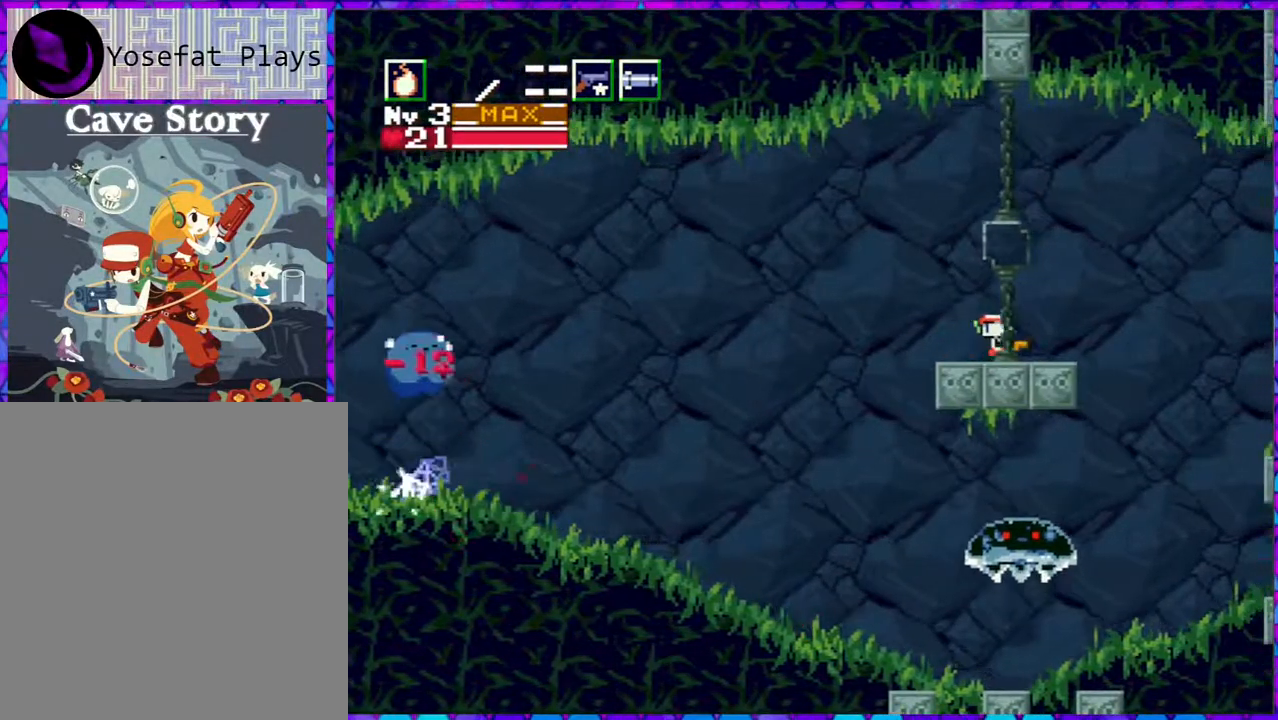
{"buttons": ["DPAD_RIGHT"], "right_stick": "center", "events": [[250, "B", "down"], [383, "B", "up"]]}
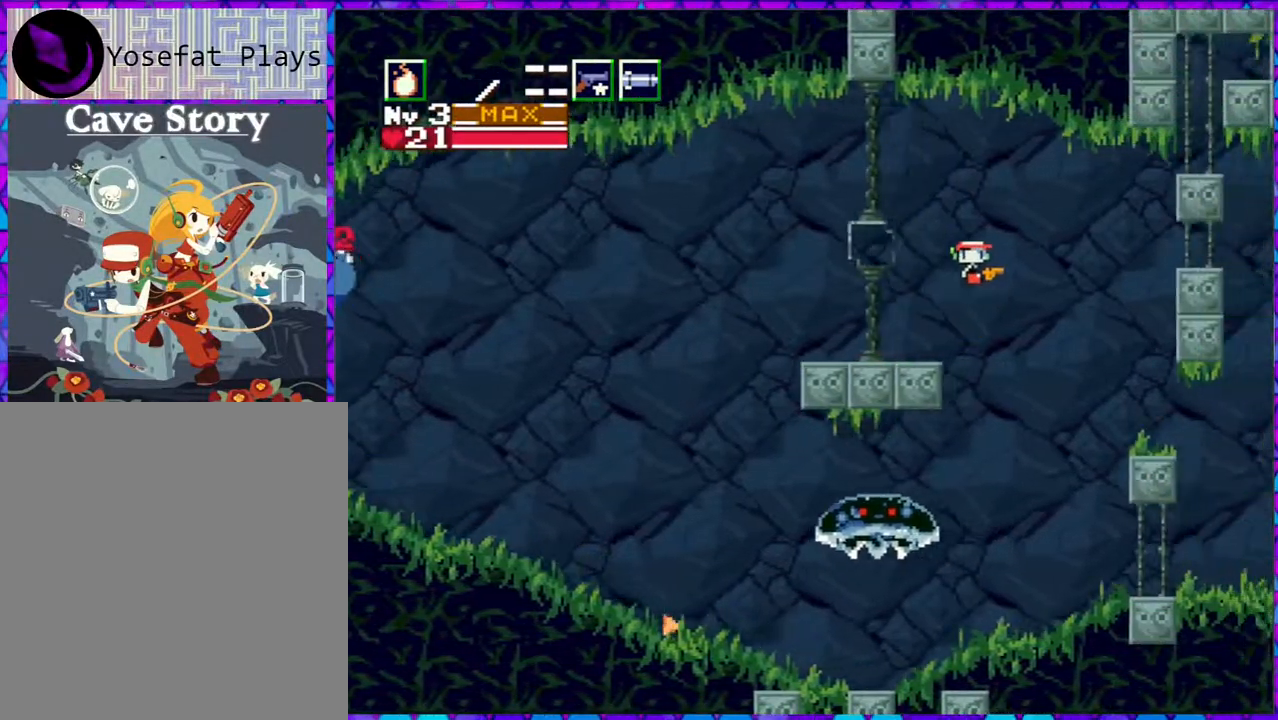
{"buttons": ["Y"], "right_stick": "center", "events": [[117, "DPAD_LEFT", "down"], [117, "DPAD_RIGHT", "up"], [233, "DPAD_LEFT", "up"], [233, "Y", "down"], [333, "Y", "up"], [500, "Y", "down"]]}
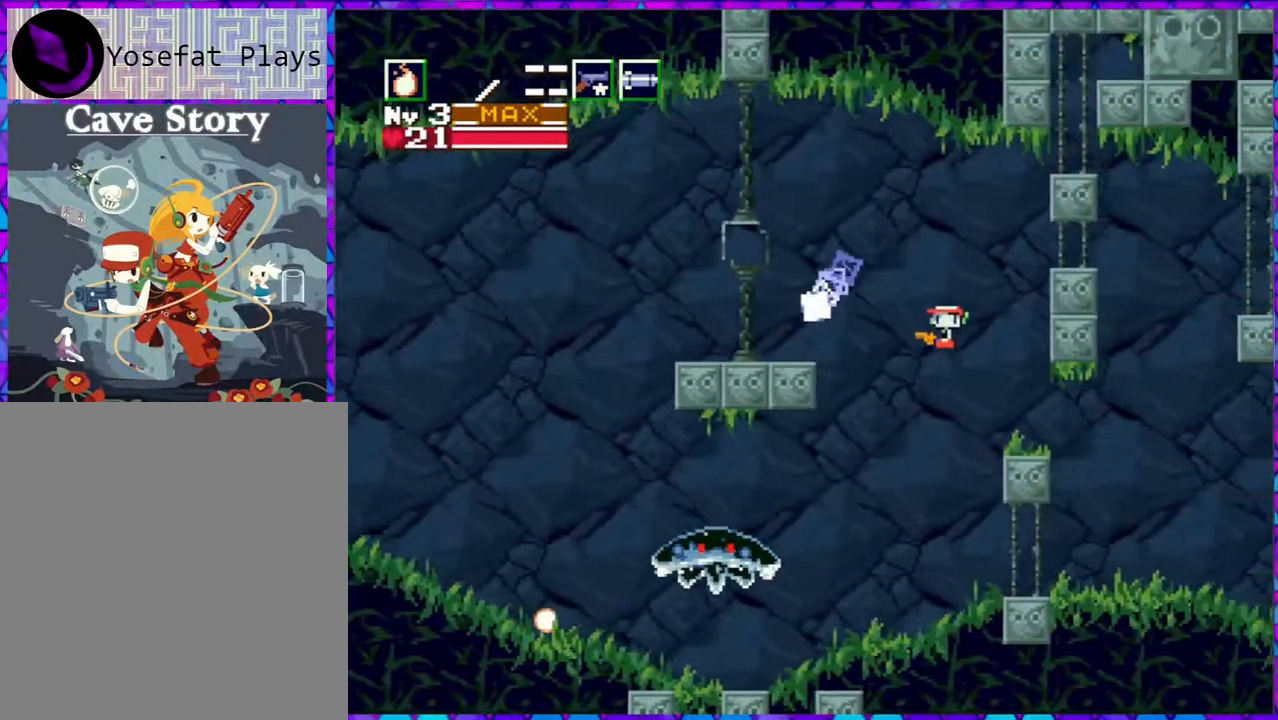
{"buttons": ["Y"], "right_stick": "center", "events": [[83, "Y", "up"], [150, "Y", "down"], [233, "Y", "up"], [317, "Y", "down"], [400, "Y", "up"], [467, "Y", "down"]]}
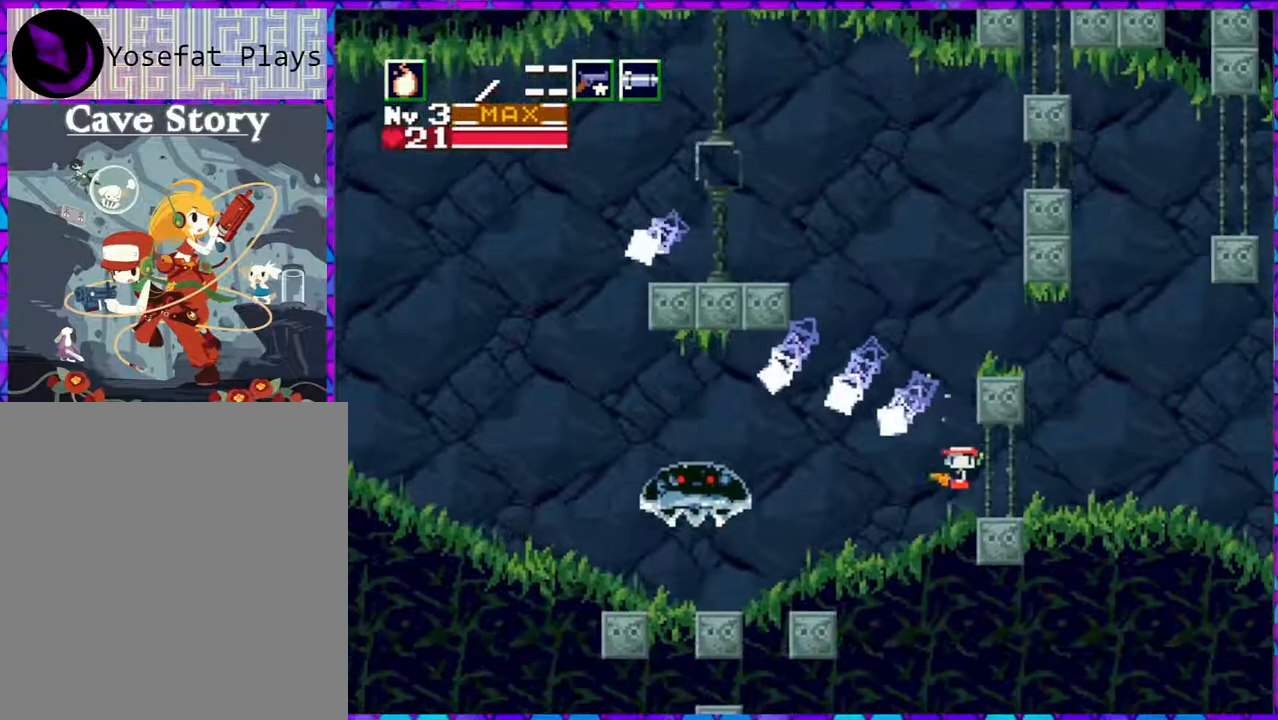
{"buttons": [], "right_stick": "center", "events": [[67, "Y", "up"], [150, "Y", "down"], [233, "Y", "up"], [267, "Y", "down"], [400, "Y", "up"]]}
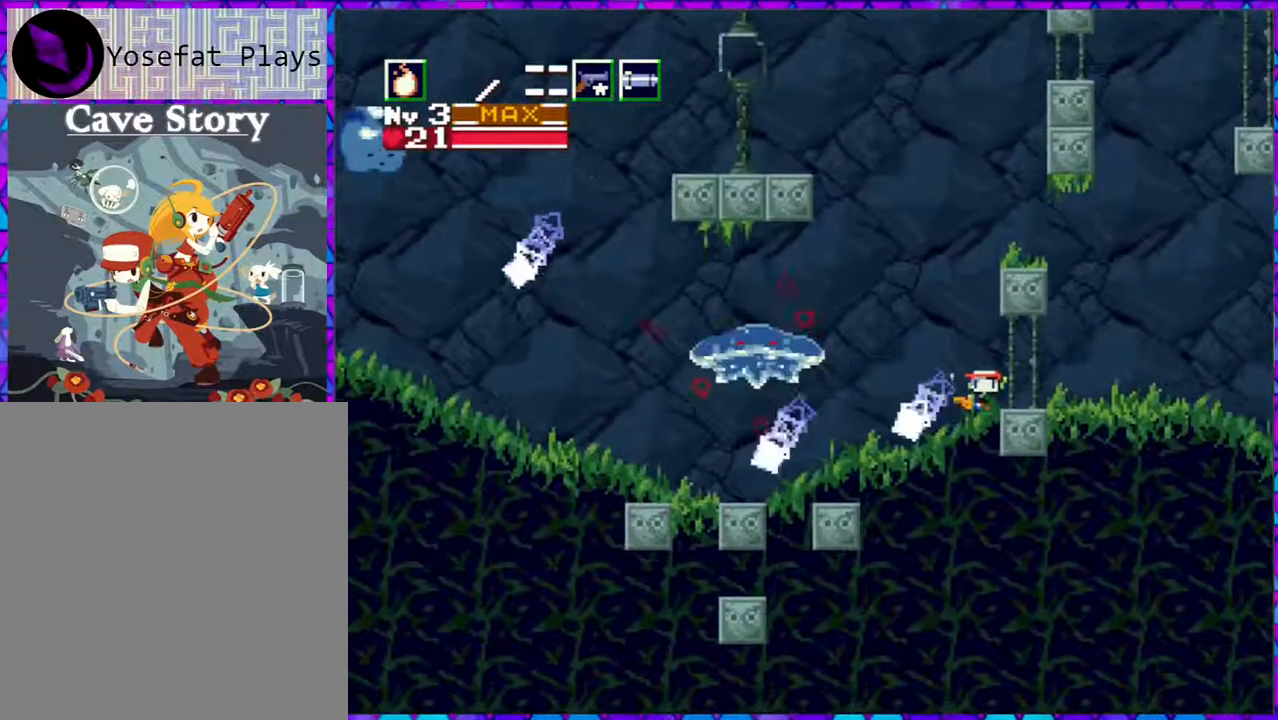
{"buttons": ["Y"], "right_stick": "center", "events": [[50, "B", "down"], [183, "DPAD_LEFT", "down"], [317, "DPAD_LEFT", "up"], [350, "Y", "down"], [383, "B", "up"], [417, "Y", "up"], [483, "Y", "down"]]}
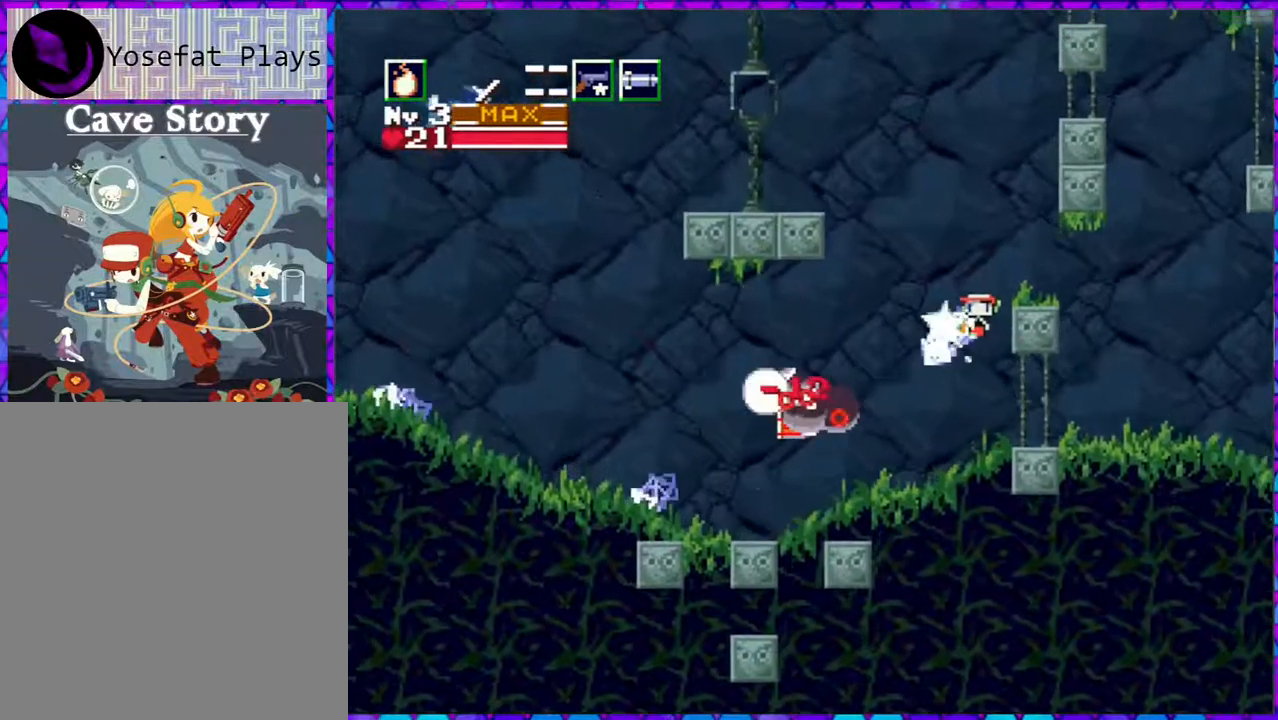
{"buttons": ["Y"], "right_stick": "center", "events": [[67, "Y", "up"], [150, "Y", "down"], [217, "Y", "up"], [300, "Y", "down"], [383, "Y", "up"], [433, "Y", "down"]]}
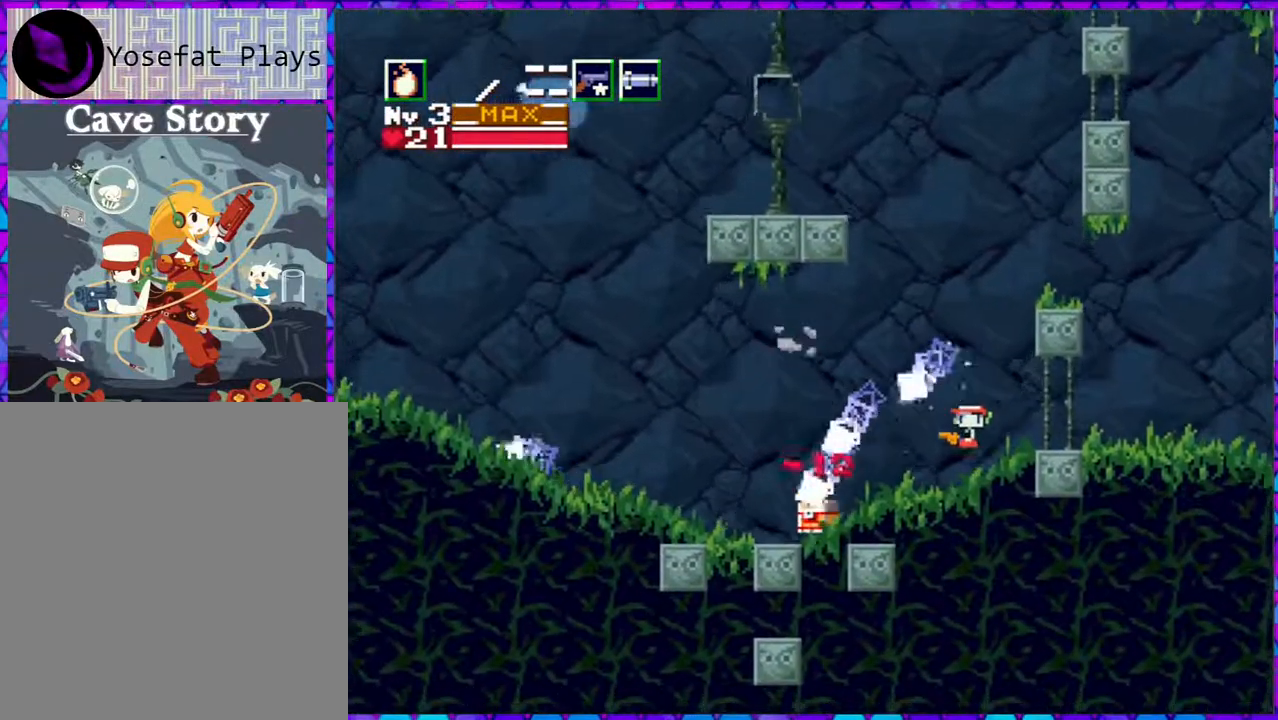
{"buttons": ["DPAD_LEFT"], "right_stick": "center", "events": [[17, "Y", "up"], [417, "DPAD_LEFT", "down"]]}
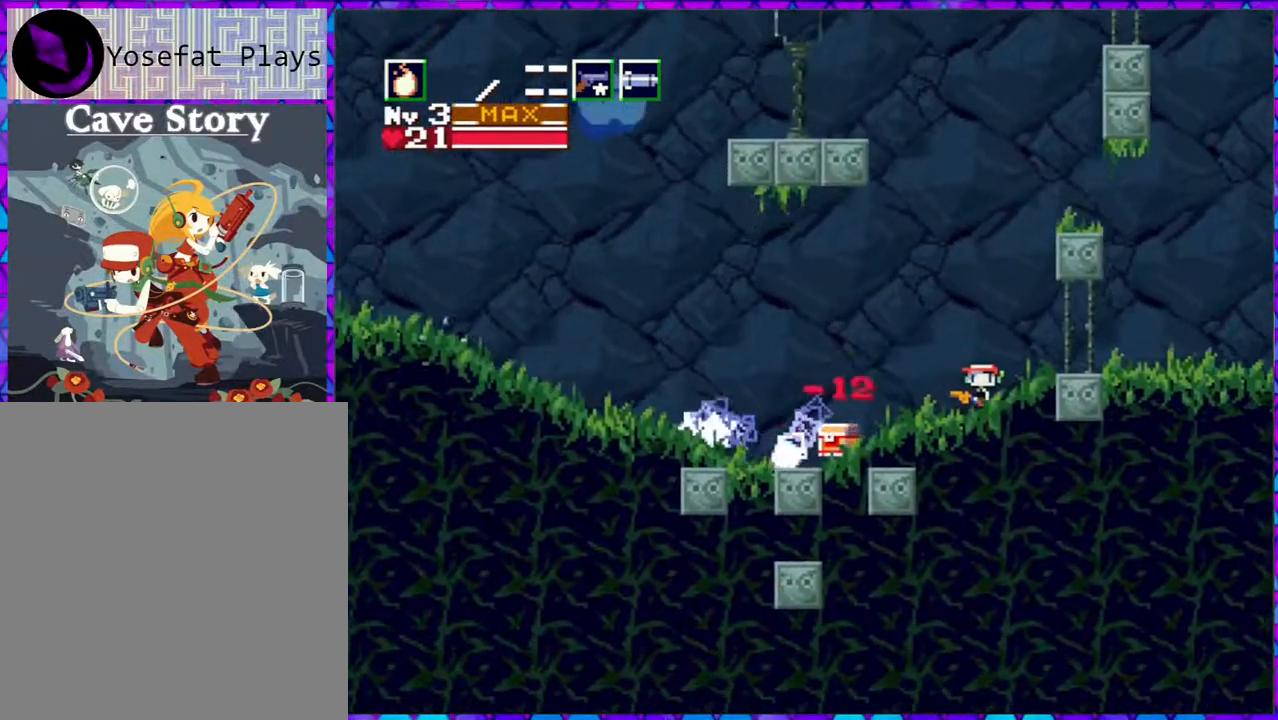
{"buttons": ["DPAD_LEFT"], "right_stick": "center", "events": []}
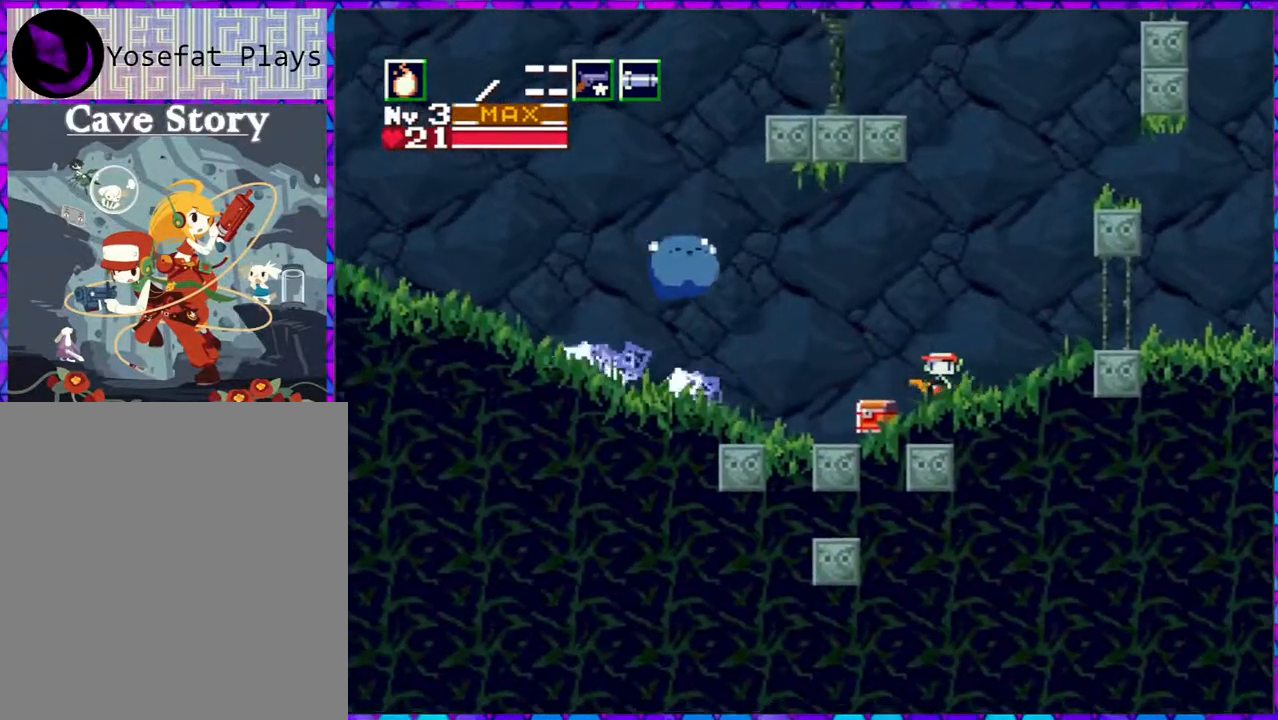
{"buttons": [], "right_stick": "center", "events": [[150, "DPAD_LEFT", "up"], [233, "DPAD_DOWN", "down"], [417, "DPAD_DOWN", "up"]]}
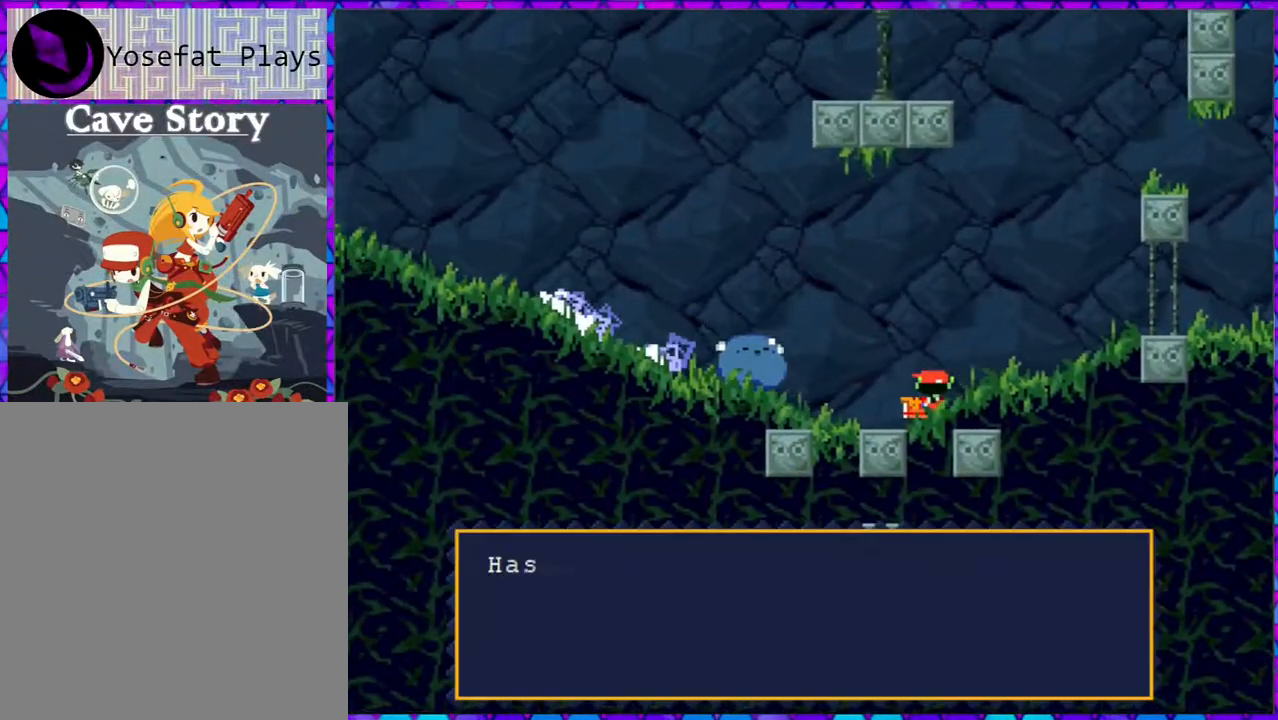
{"buttons": ["B"], "right_stick": "center", "events": [[317, "B", "down"]]}
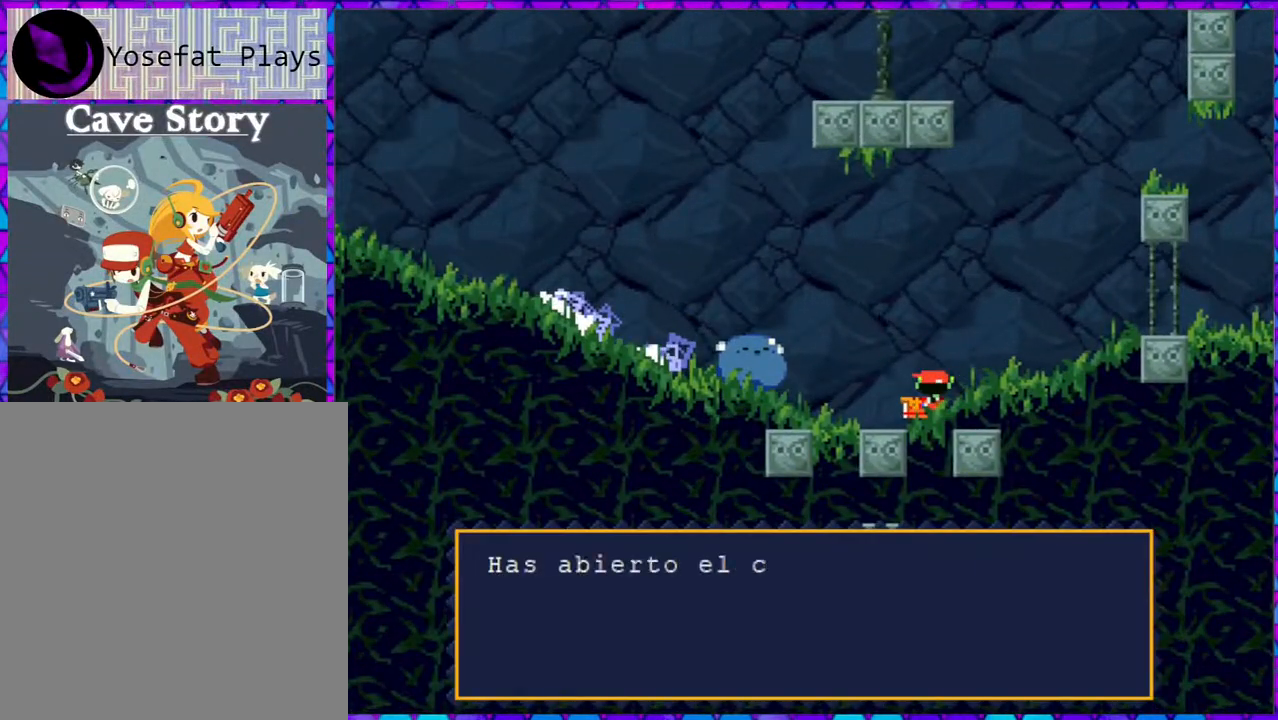
{"buttons": ["B"], "right_stick": "center", "events": []}
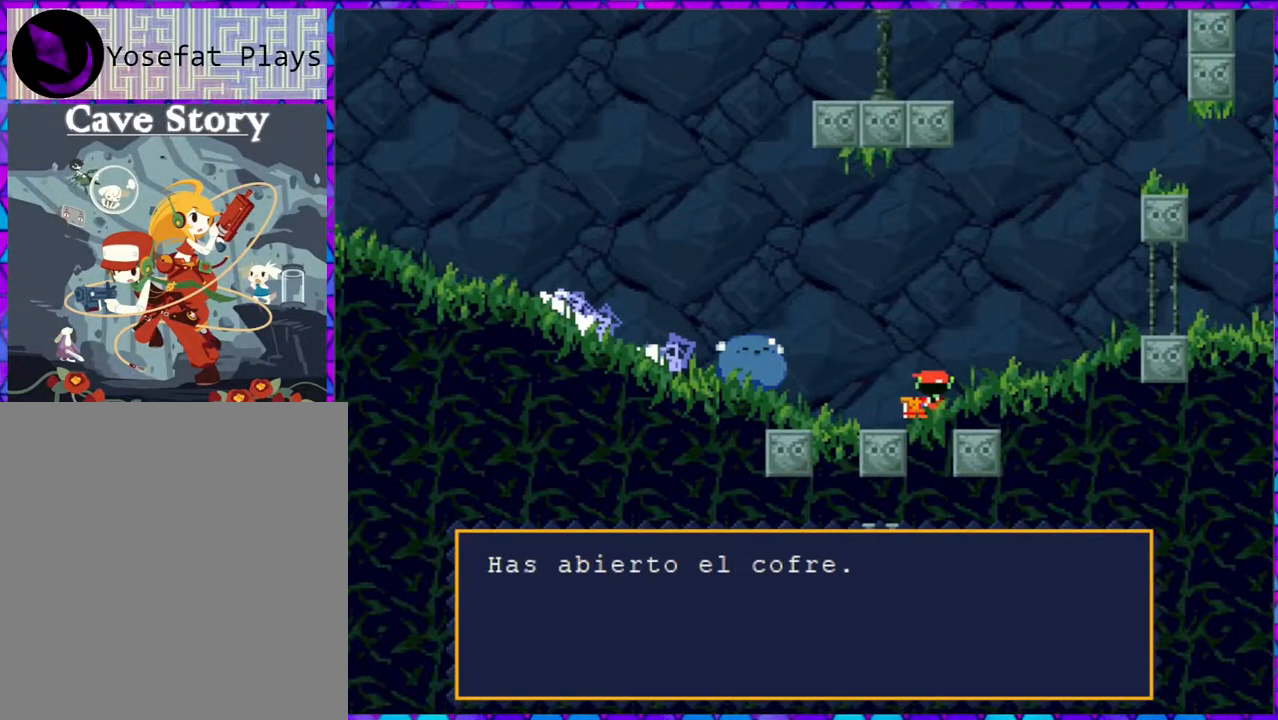
{"buttons": ["B"], "right_stick": "center", "events": [[17, "B", "up"], [383, "B", "down"]]}
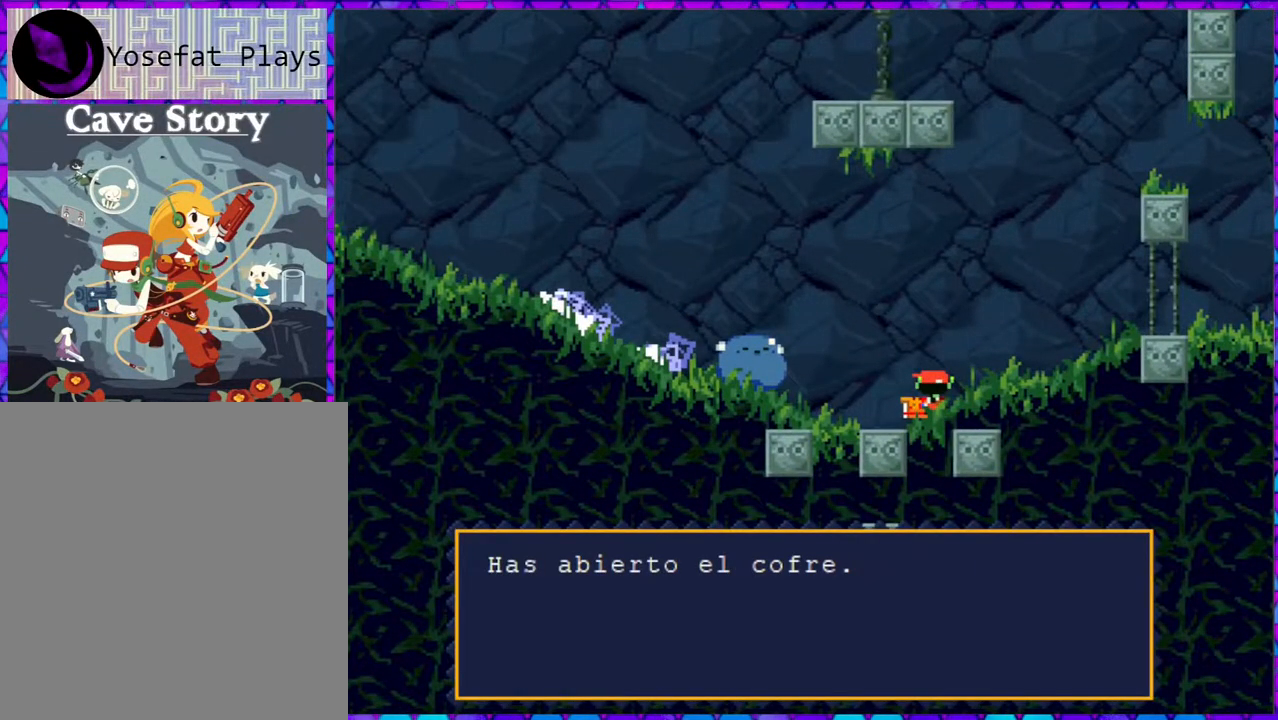
{"buttons": ["B"], "right_stick": "center", "events": []}
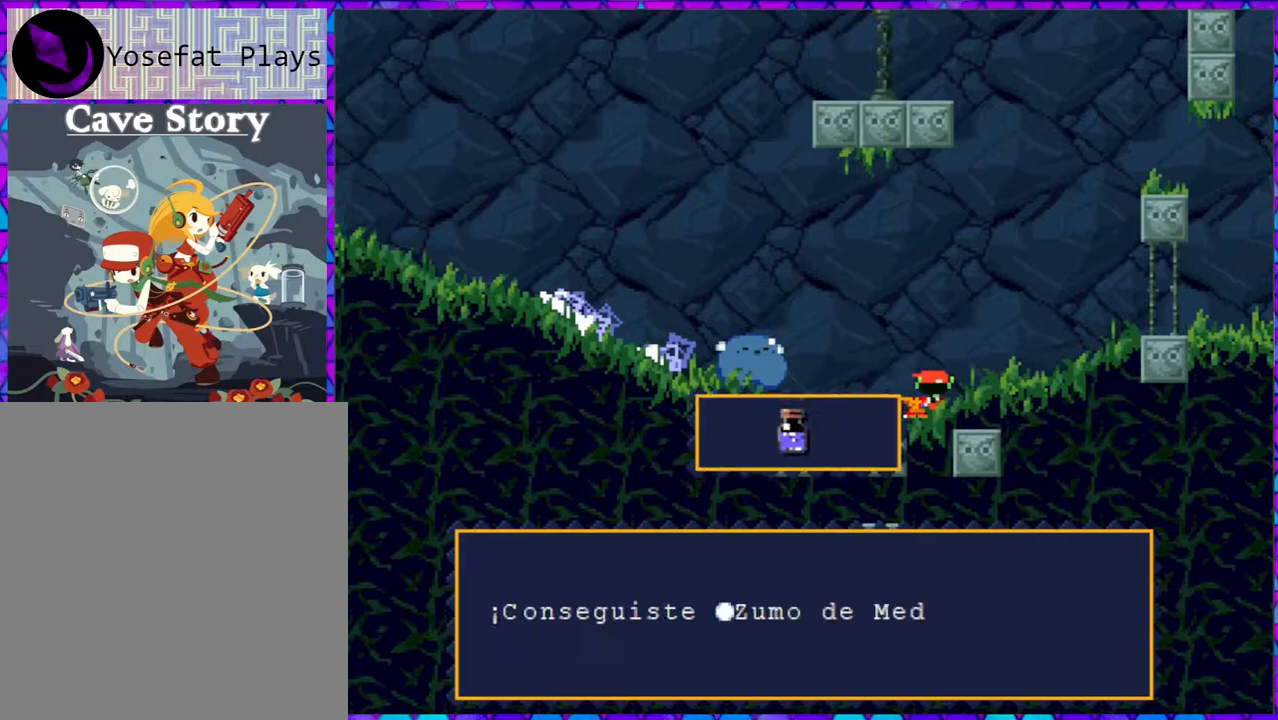
{"buttons": ["B"], "right_stick": "center", "events": []}
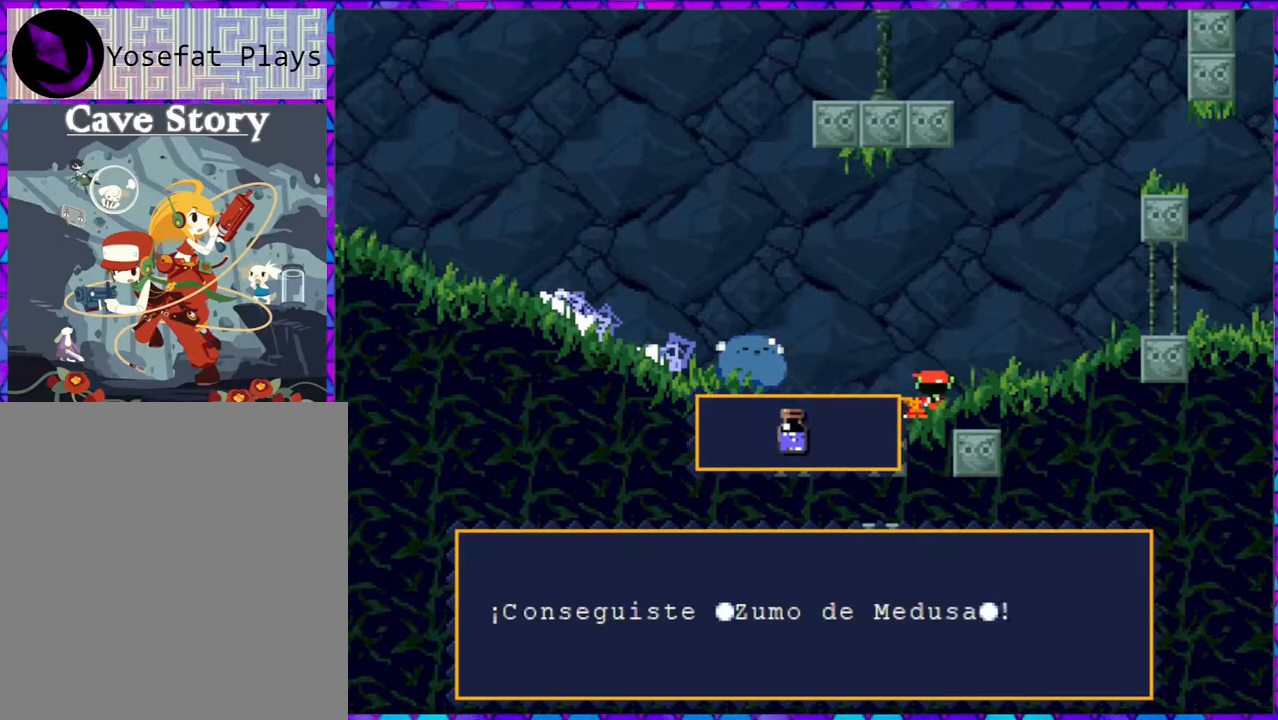
{"buttons": [], "right_stick": "center", "events": [[350, "B", "up"]]}
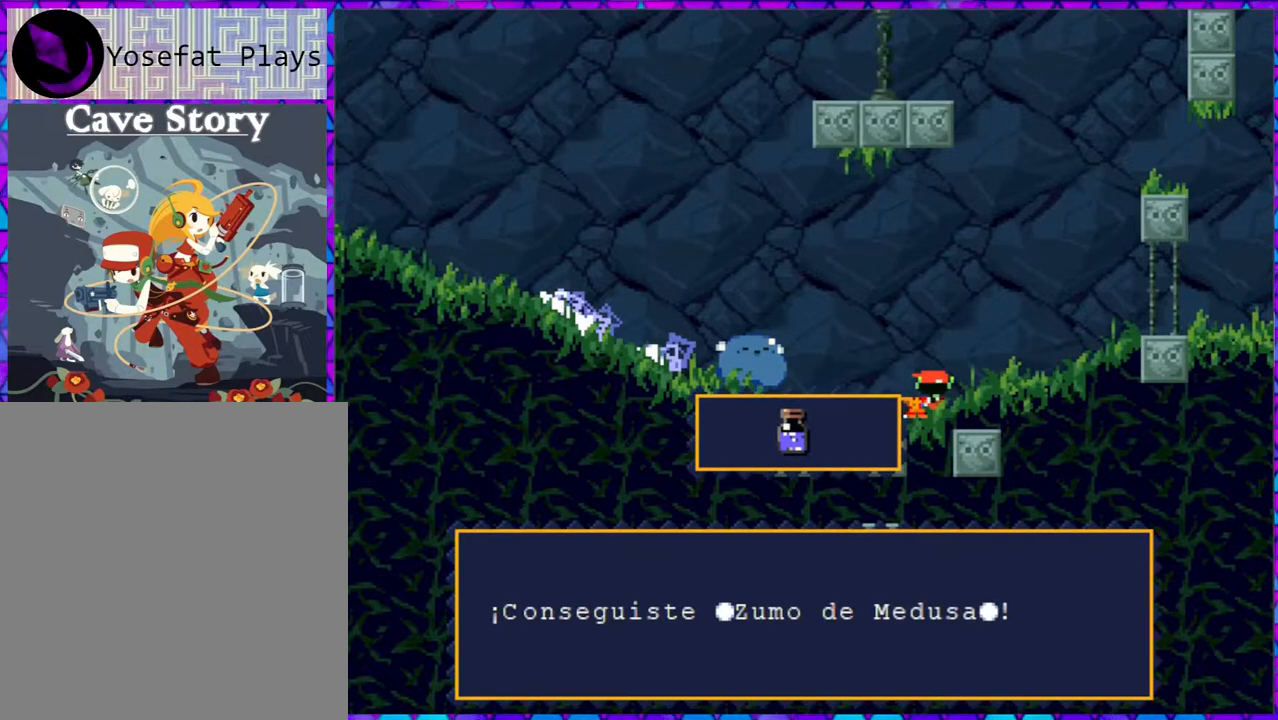
{"buttons": [], "right_stick": "center", "events": []}
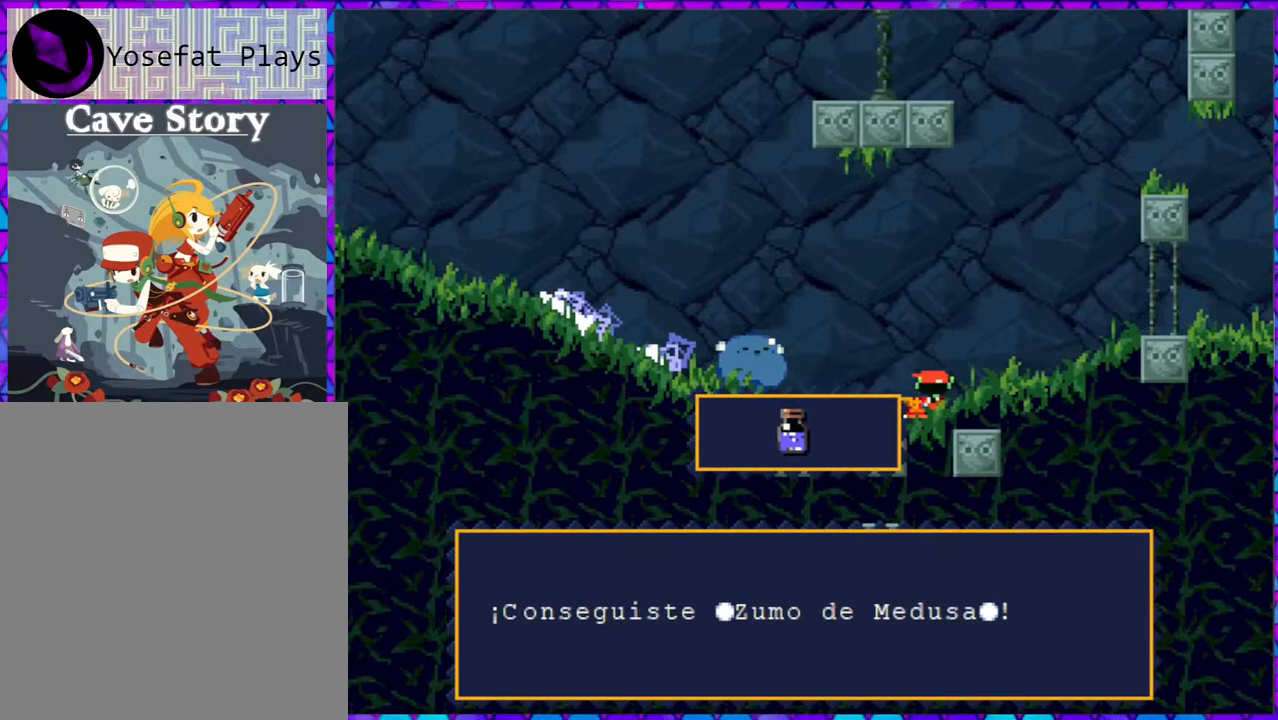
{"buttons": [], "right_stick": "center", "events": []}
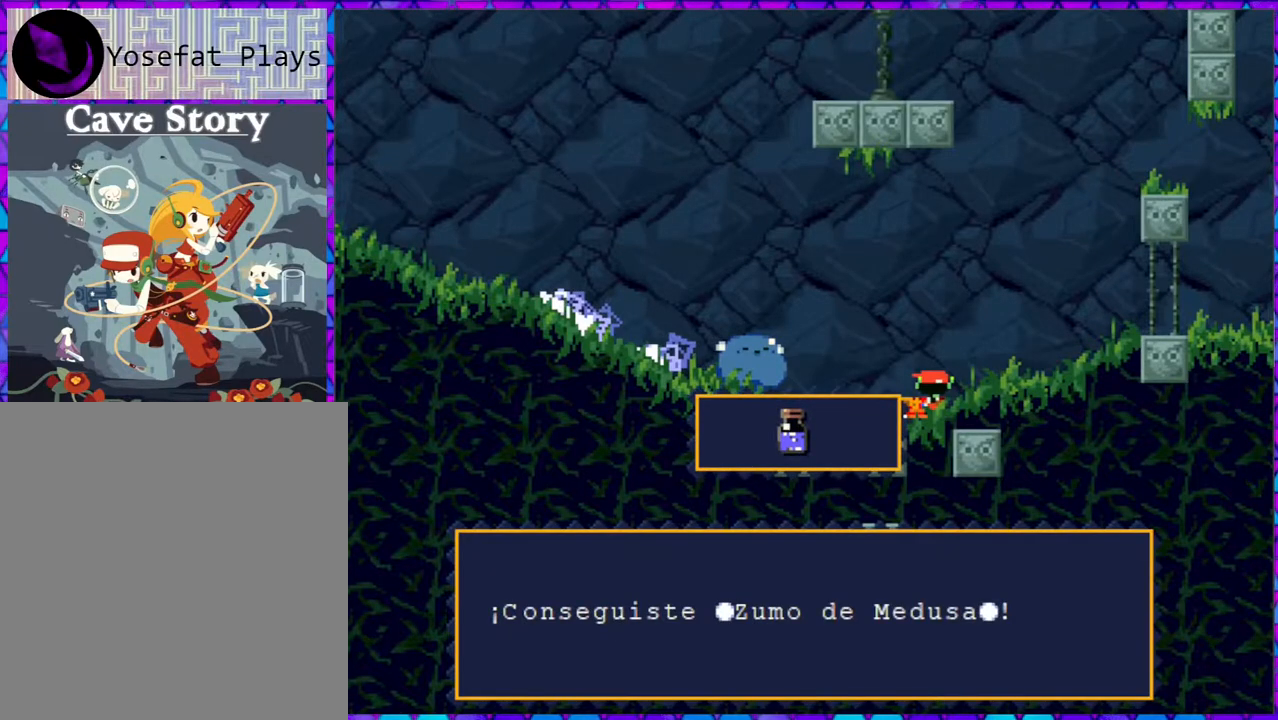
{"buttons": [], "right_stick": "center", "events": []}
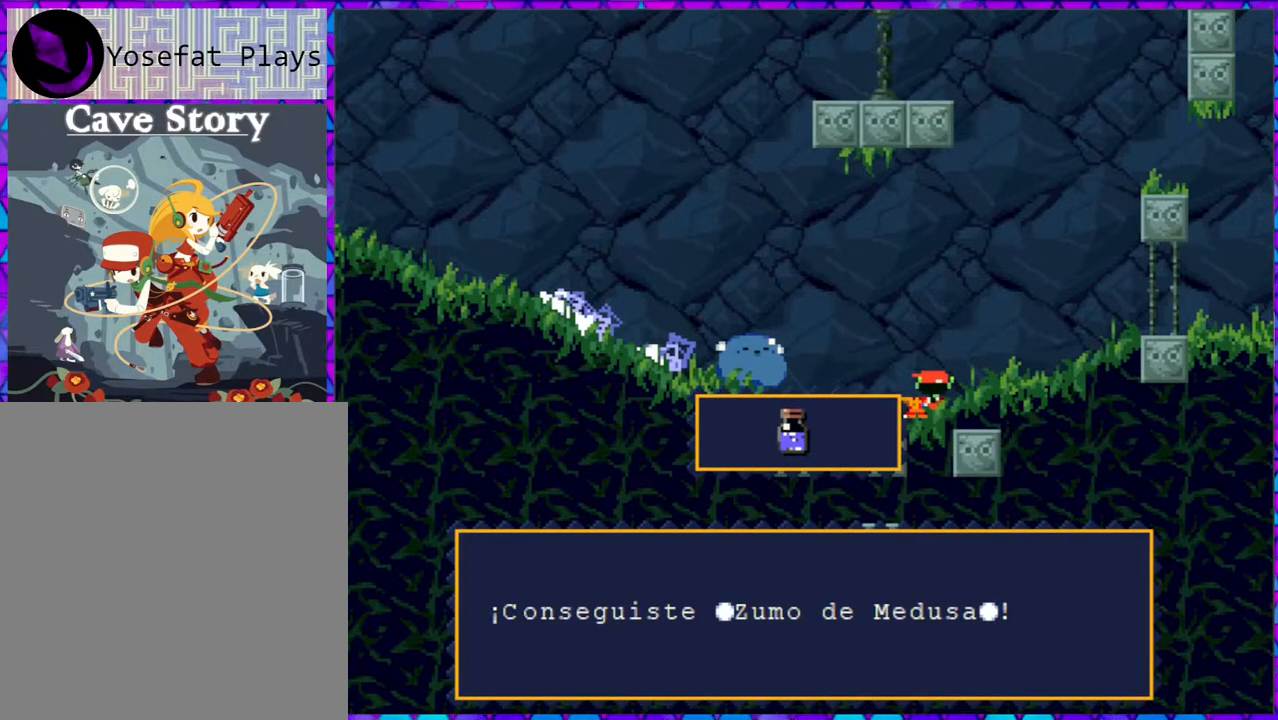
{"buttons": [], "right_stick": "center", "events": []}
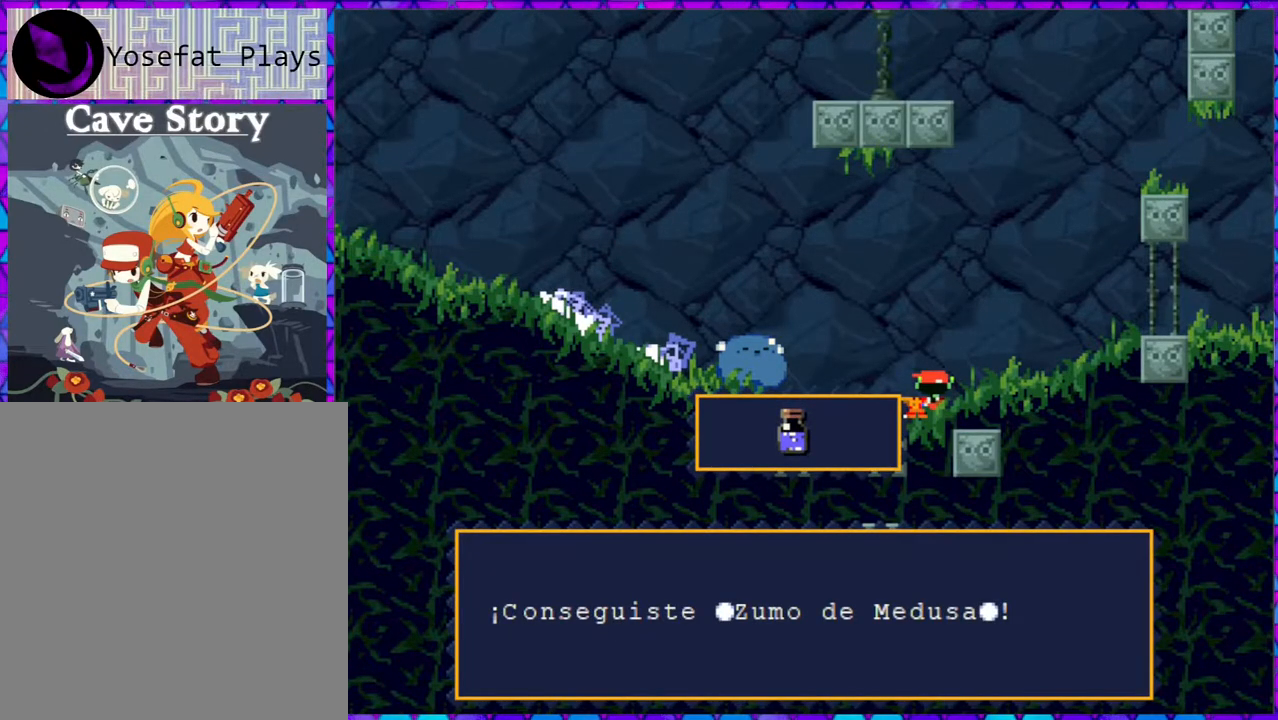
{"buttons": [], "right_stick": "center", "events": []}
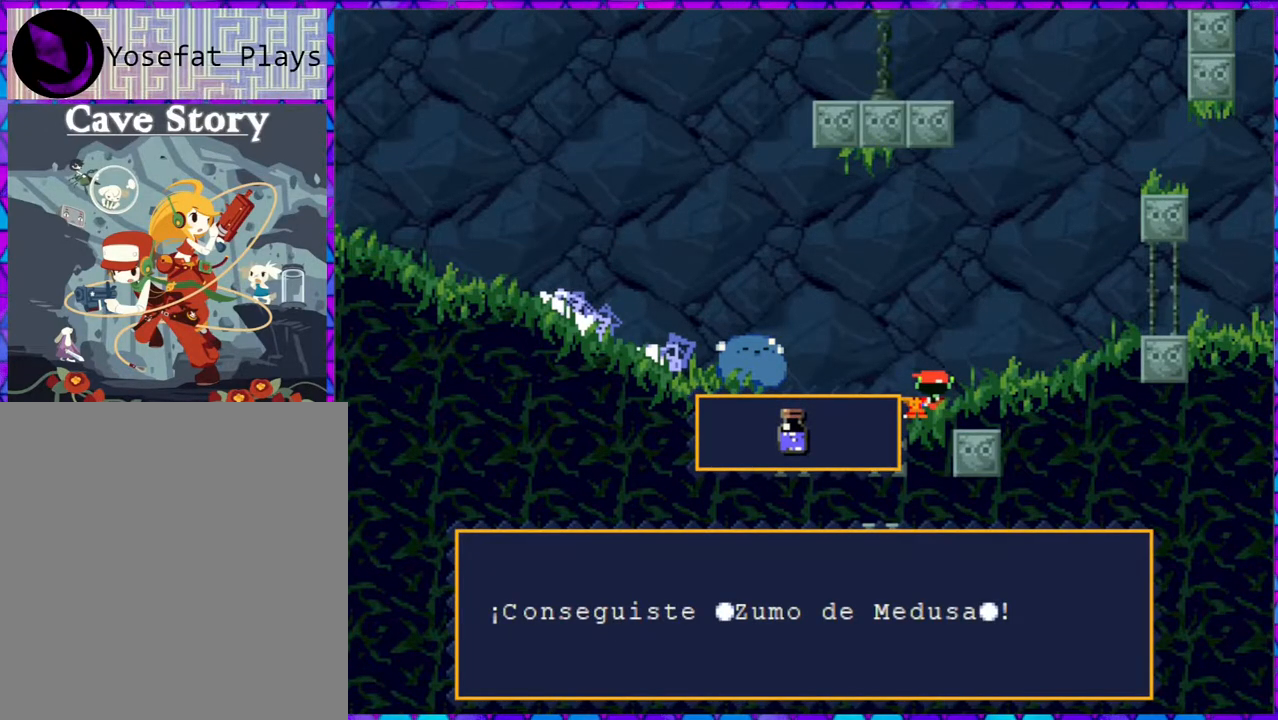
{"buttons": [], "right_stick": "center", "events": []}
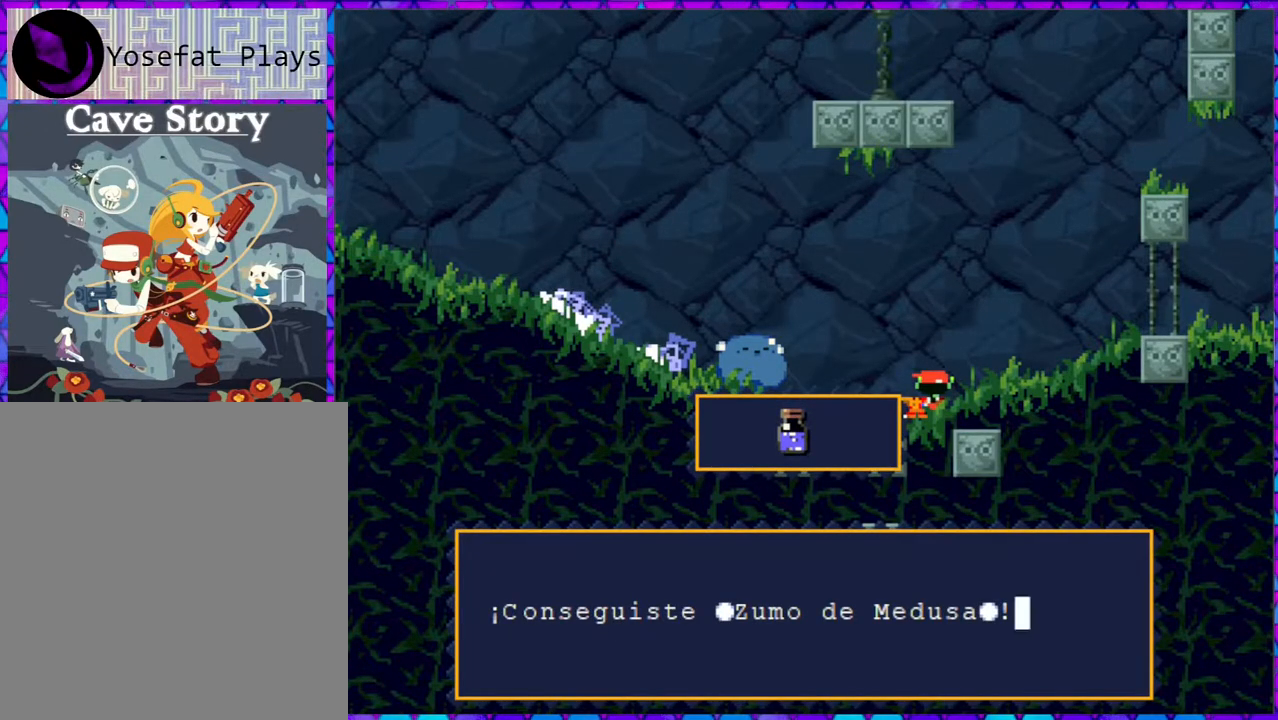
{"buttons": ["B"], "right_stick": "center", "events": [[500, "B", "down"]]}
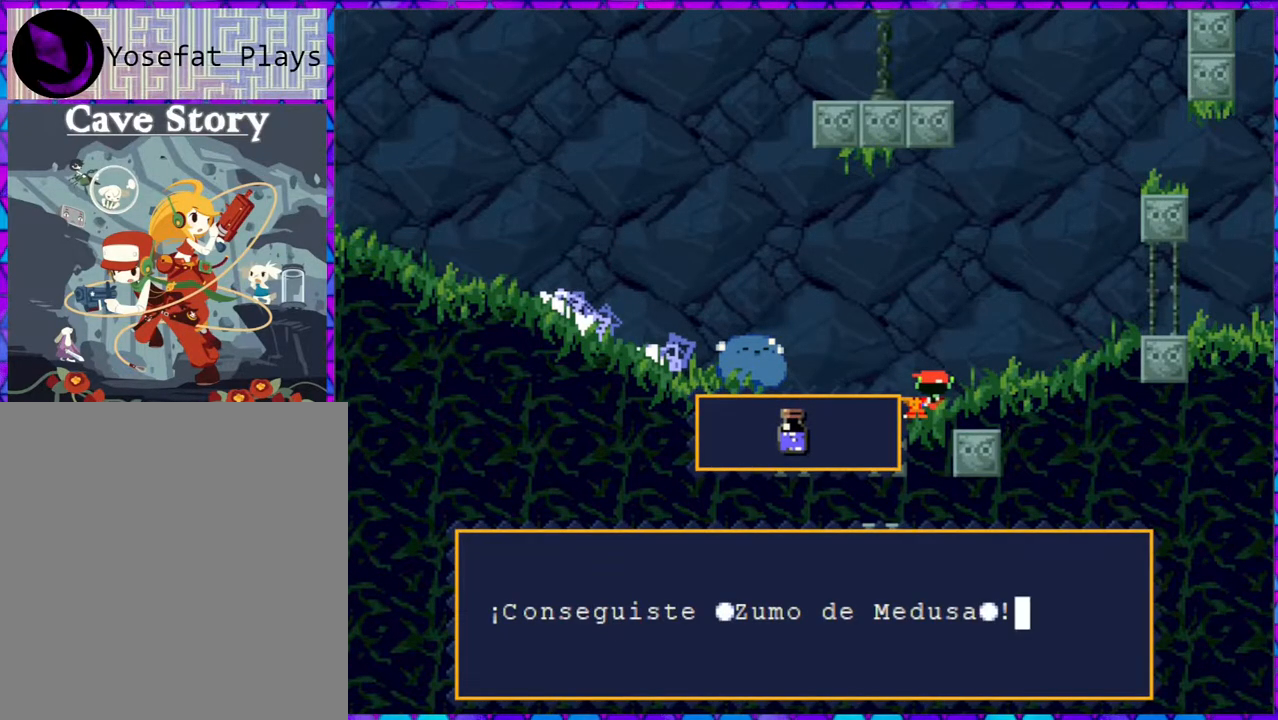
{"buttons": [], "right_stick": "center", "events": [[500, "B", "up"]]}
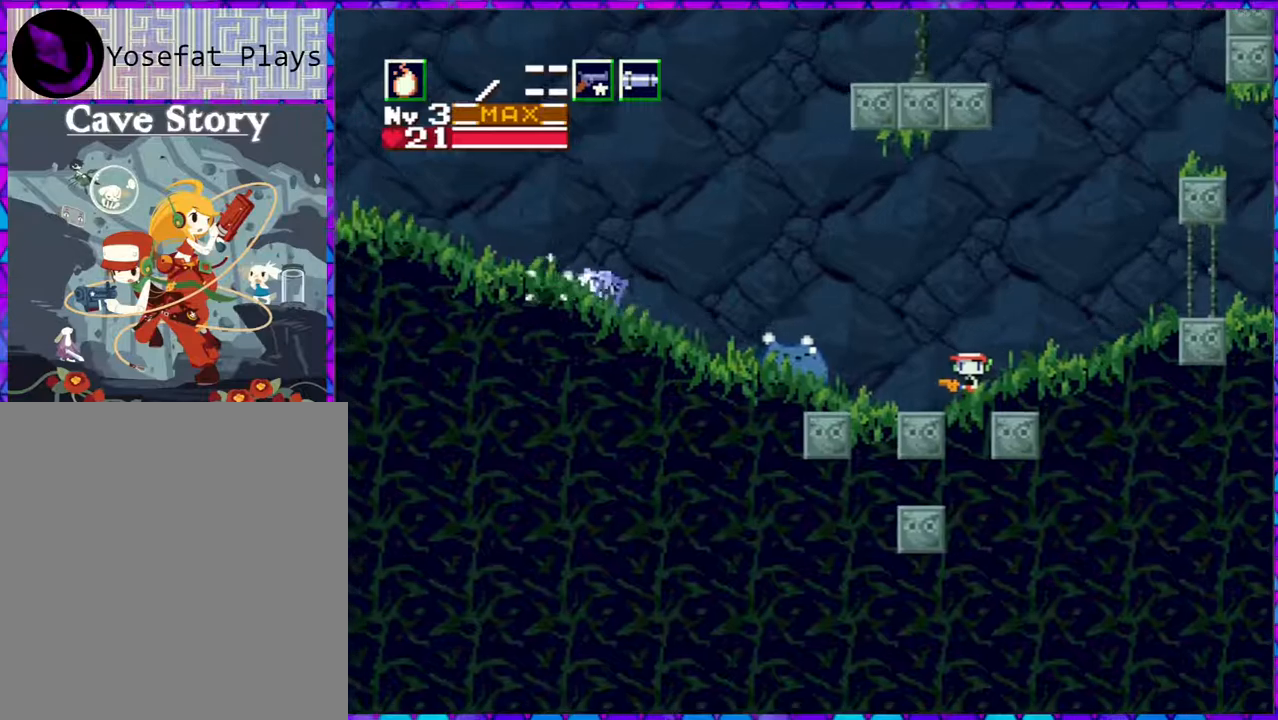
{"buttons": [], "right_stick": "center", "events": [[117, "Y", "down"], [183, "Y", "up"], [283, "Y", "down"], [350, "Y", "up"]]}
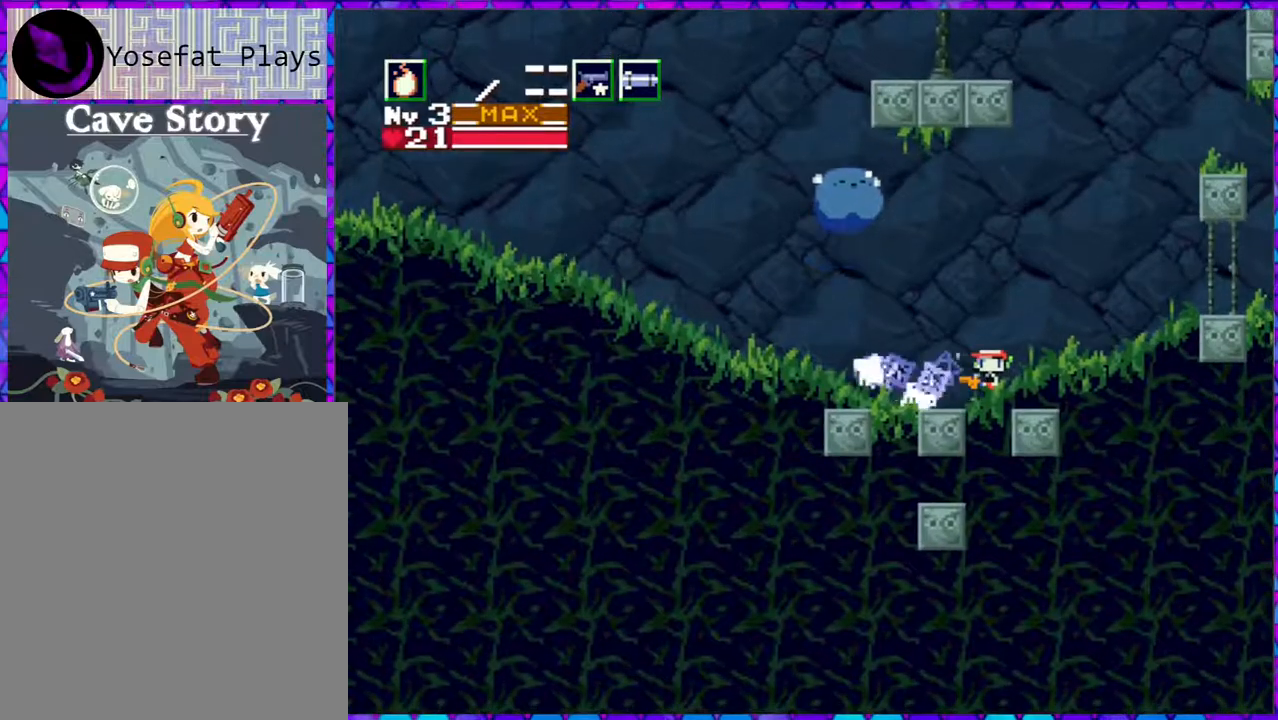
{"buttons": ["DPAD_LEFT"], "right_stick": "center", "events": [[417, "DPAD_LEFT", "down"]]}
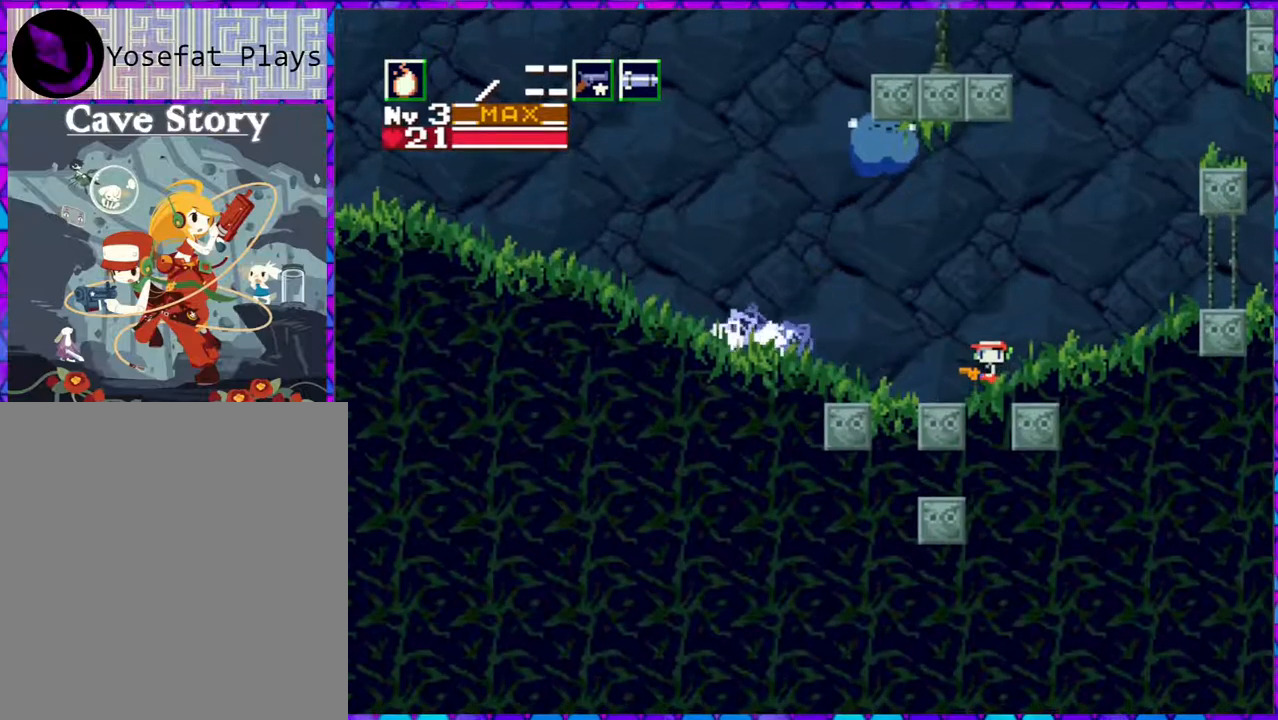
{"buttons": ["DPAD_UP", "DPAD_LEFT"], "right_stick": "center", "events": [[300, "DPAD_UP", "down"]]}
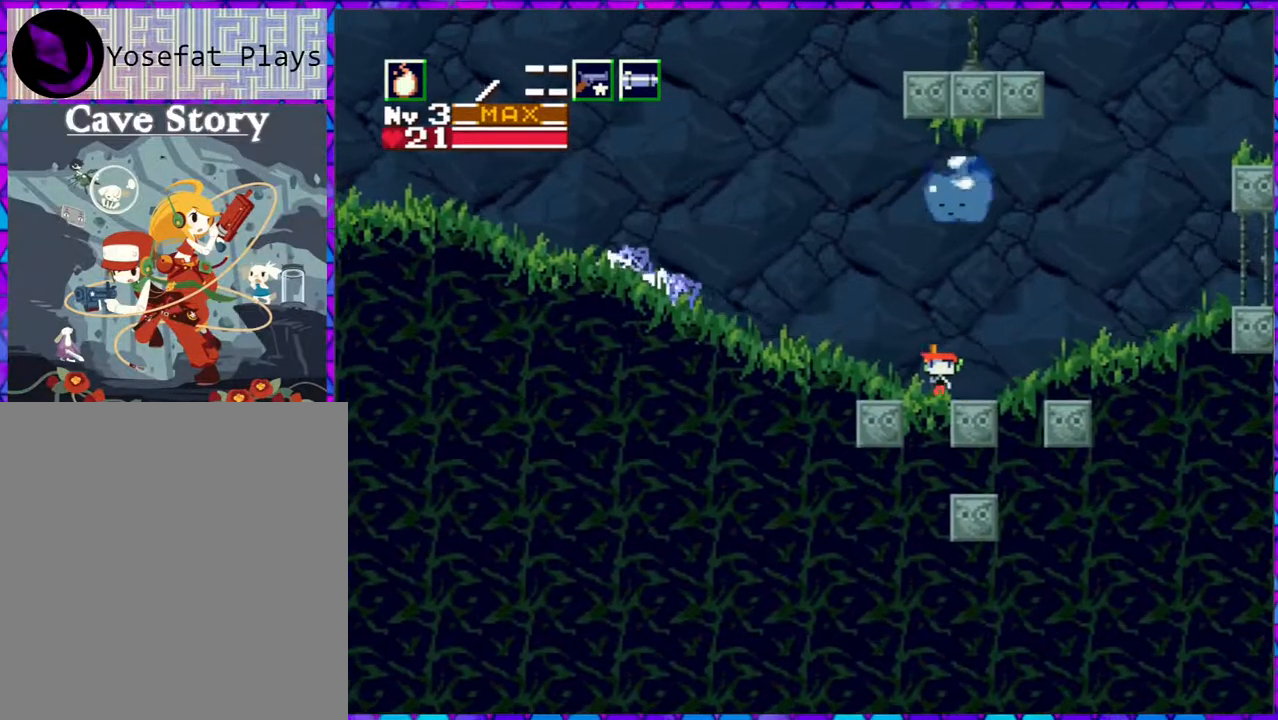
{"buttons": [], "right_stick": "center", "events": [[17, "Y", "down"], [133, "Y", "up"], [183, "Y", "down"], [283, "Y", "up"], [317, "DPAD_LEFT", "up"], [350, "DPAD_RIGHT", "down"], [350, "DPAD_UP", "up"], [433, "DPAD_RIGHT", "up"]]}